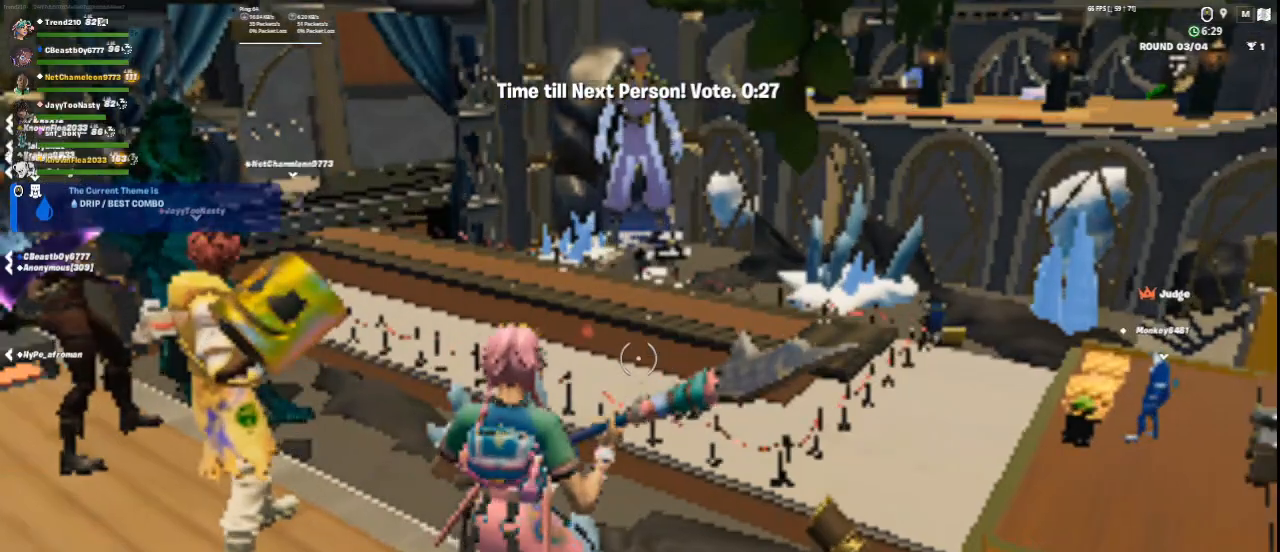
Gameplay with keyboard and mouse; each line is a JSON object with the keys and mouse buttons held at the frame after it. "events" lists presses ("down") and releases ("up") of "1", "2", "3", "4", "5", "a", "alt", "c", "ctrl", "d", "e", "f", "q", "r", "s", "shift", "space", "tab", "v", "w", "x", "z", "mouse_left", "mouse_middle", "mouse_right", "mouse_wheel_up" and "mouse_wheel_down" between this image and that frame as [ms after this image, input, new state], when the widget could be followed in between. "mouse_left", "mouse_middle", "mouse_right", "mouse_wheel_up", "mouse_wheel_down" = the "left", "middle", "right", "wheel_up", "wheel_down" buttons of the "mouse" list. No other keys are recorded. Not read: mouse_move.
{"keys": ["a"], "mouse": [], "events": [[41, "d", "down"], [333, "d", "up"], [417, "a", "down"]]}
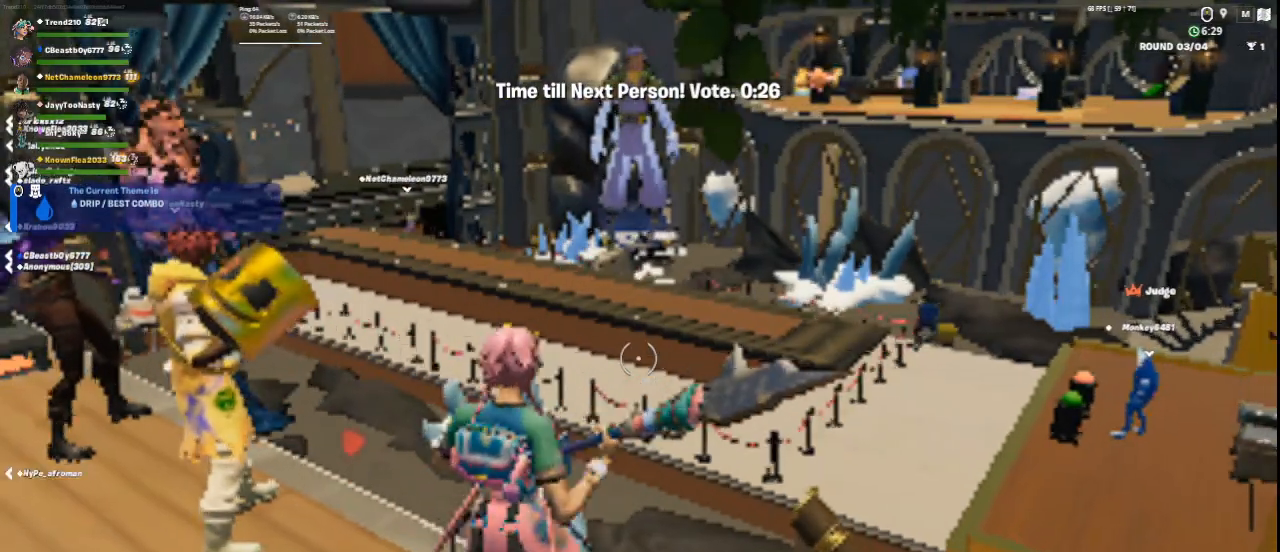
{"keys": ["3"], "mouse": [], "events": [[209, "a", "up"], [417, "3", "down"]]}
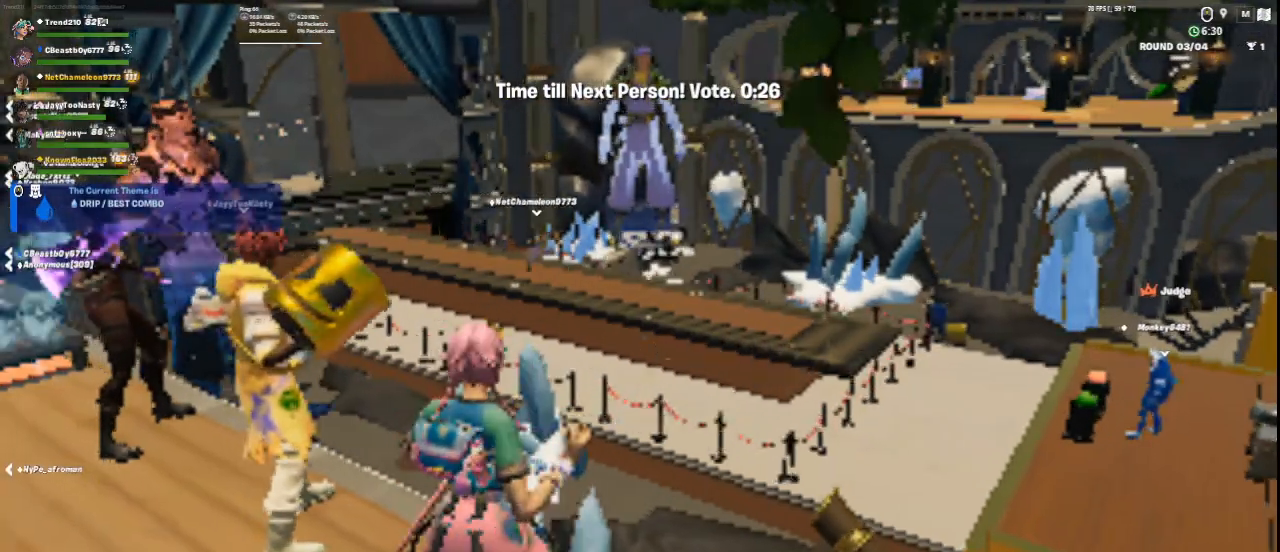
{"keys": [], "mouse": ["right"], "events": [[41, "3", "up"], [208, "mouse_right", "down"]]}
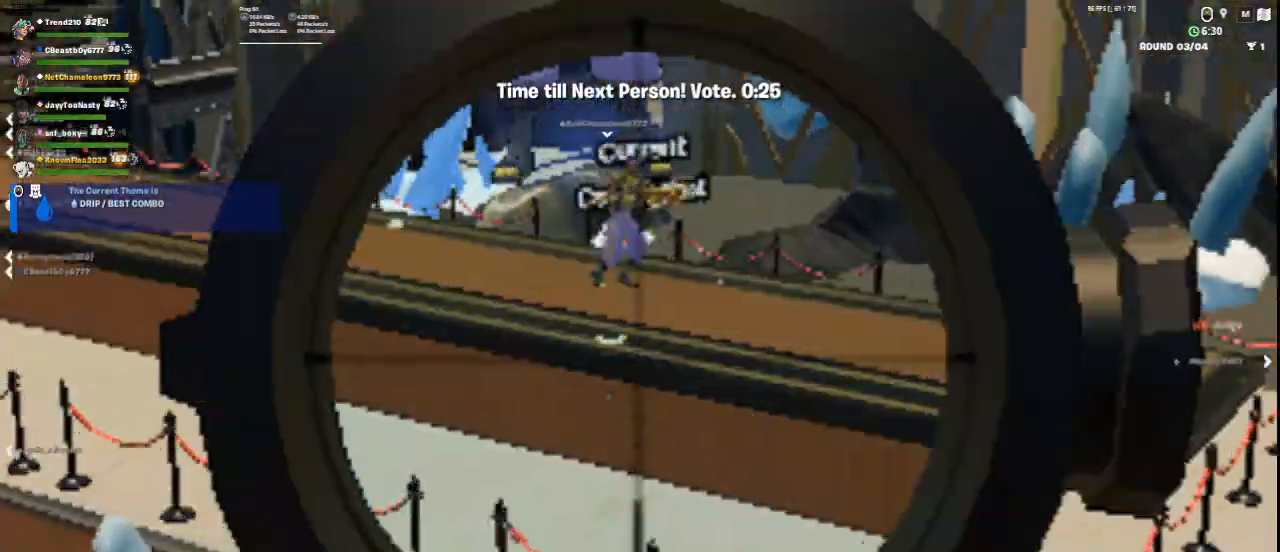
{"keys": [], "mouse": ["right"], "events": []}
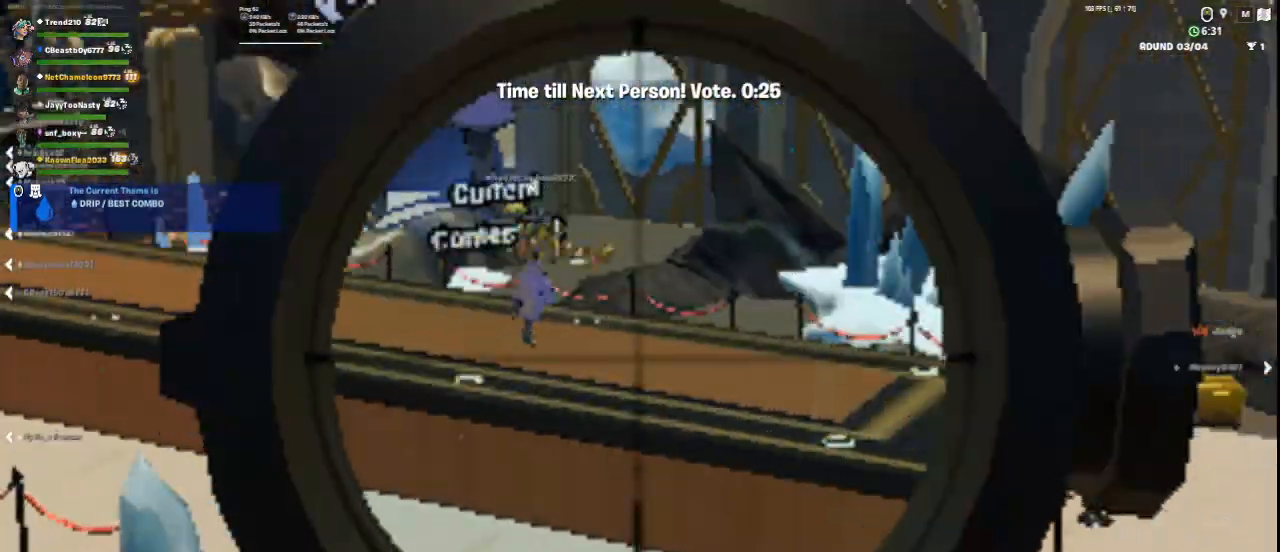
{"keys": [], "mouse": [], "events": [[375, "mouse_right", "up"]]}
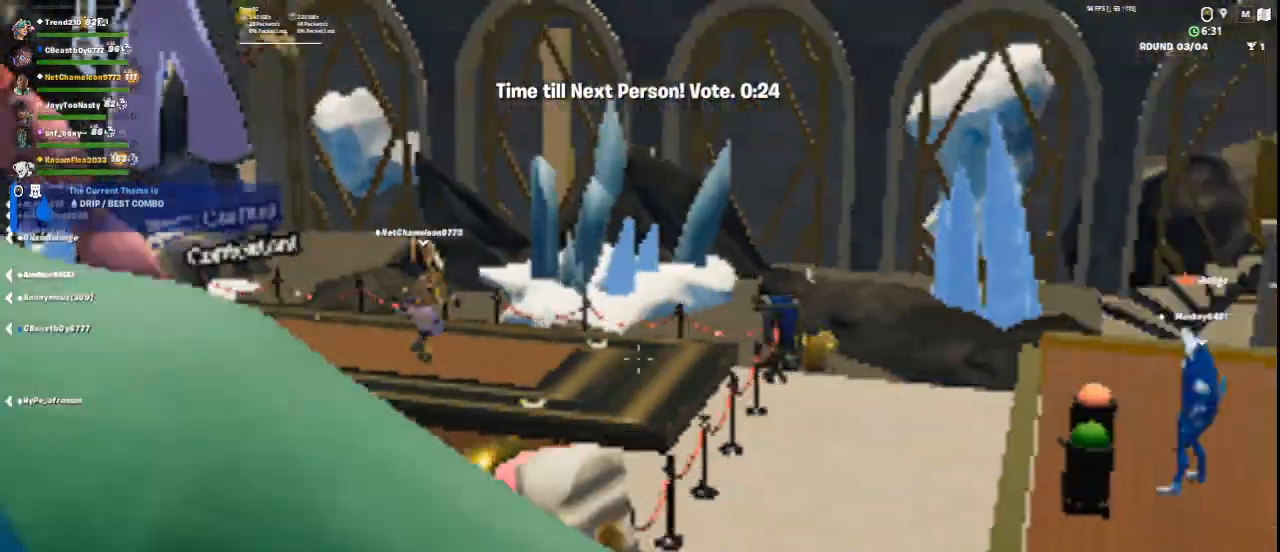
{"keys": [], "mouse": [], "events": []}
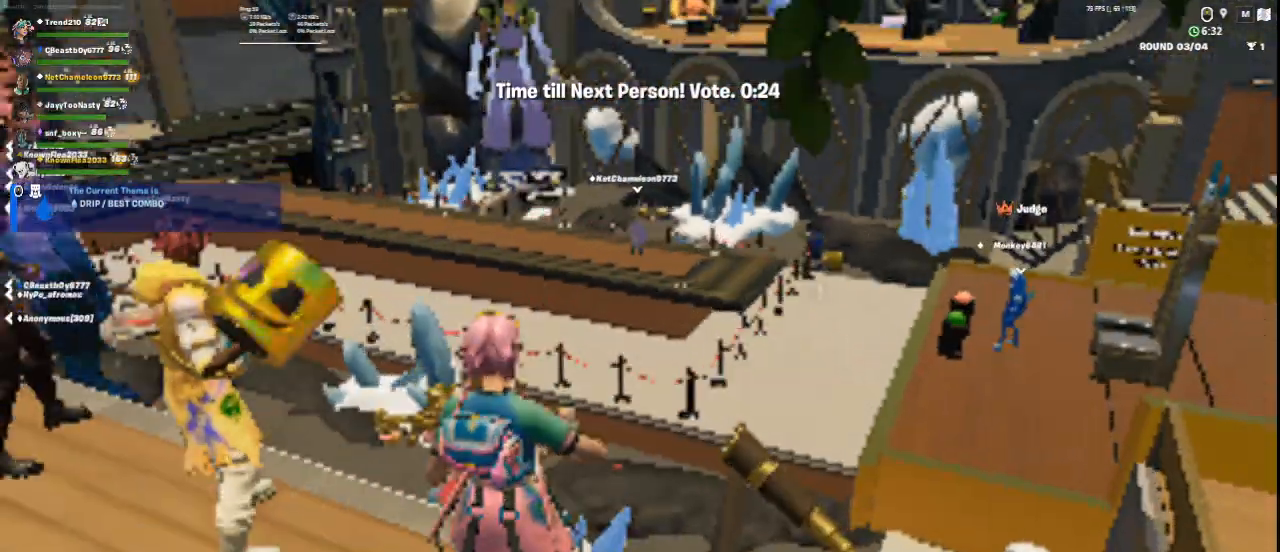
{"keys": ["w"], "mouse": [], "events": [[333, "w", "down"]]}
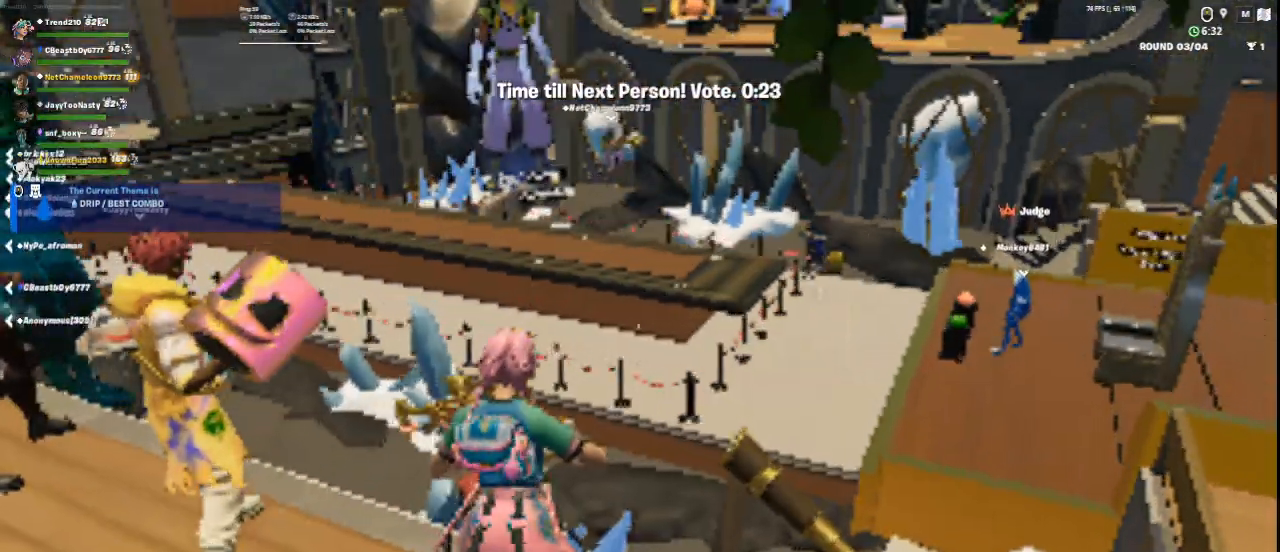
{"keys": ["d"], "mouse": [], "events": [[209, "w", "up"], [334, "d", "down"]]}
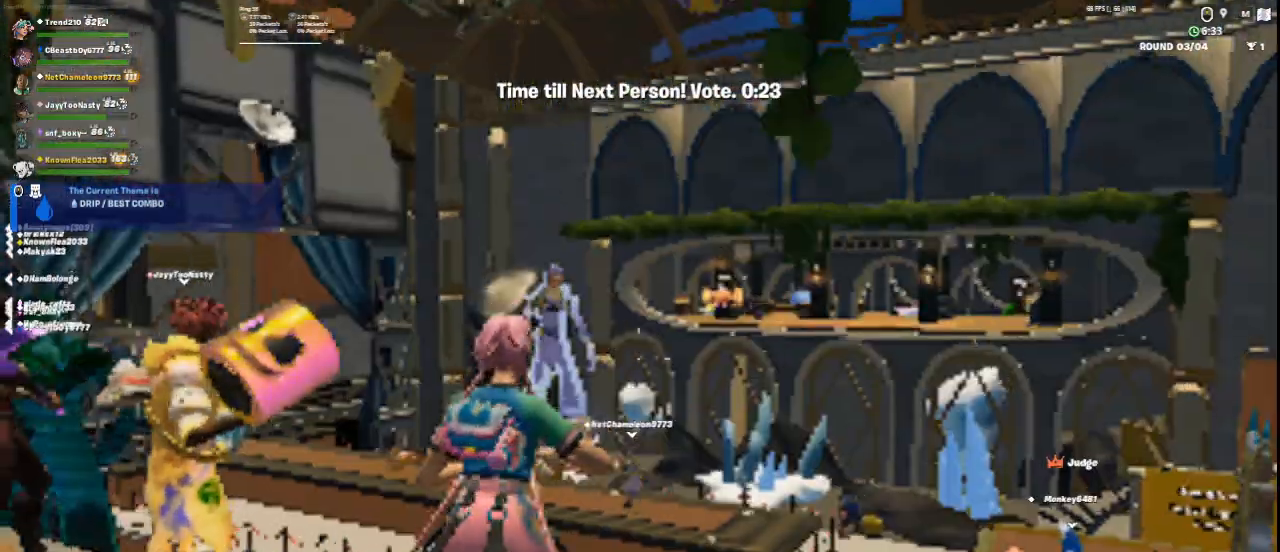
{"keys": ["a"], "mouse": [], "events": [[208, "d", "up"], [500, "a", "down"]]}
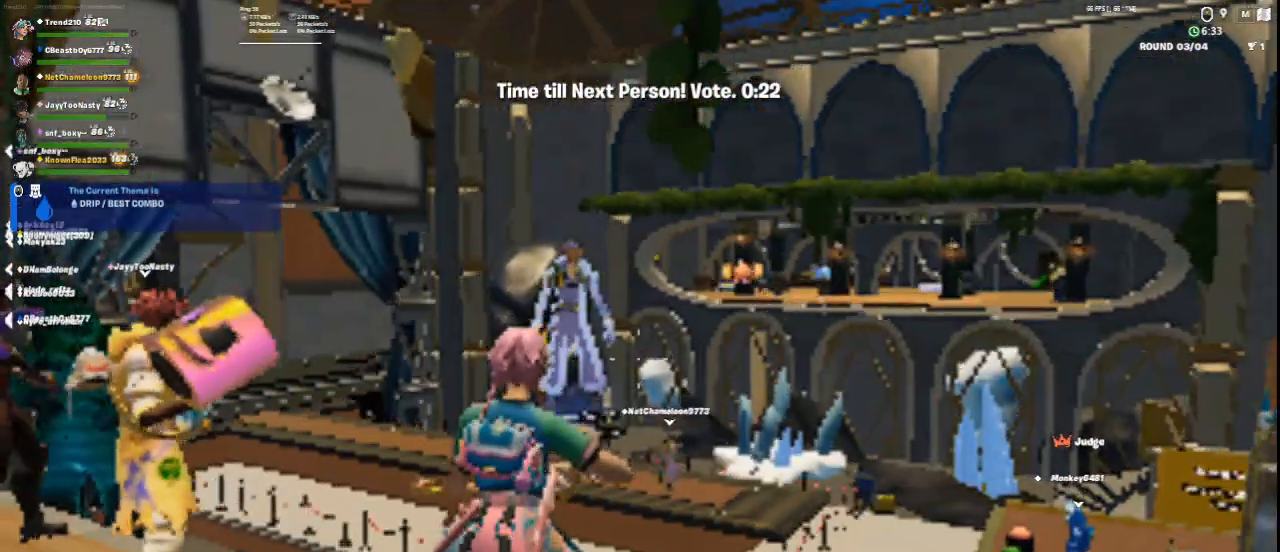
{"keys": [], "mouse": [], "events": [[459, "a", "up"]]}
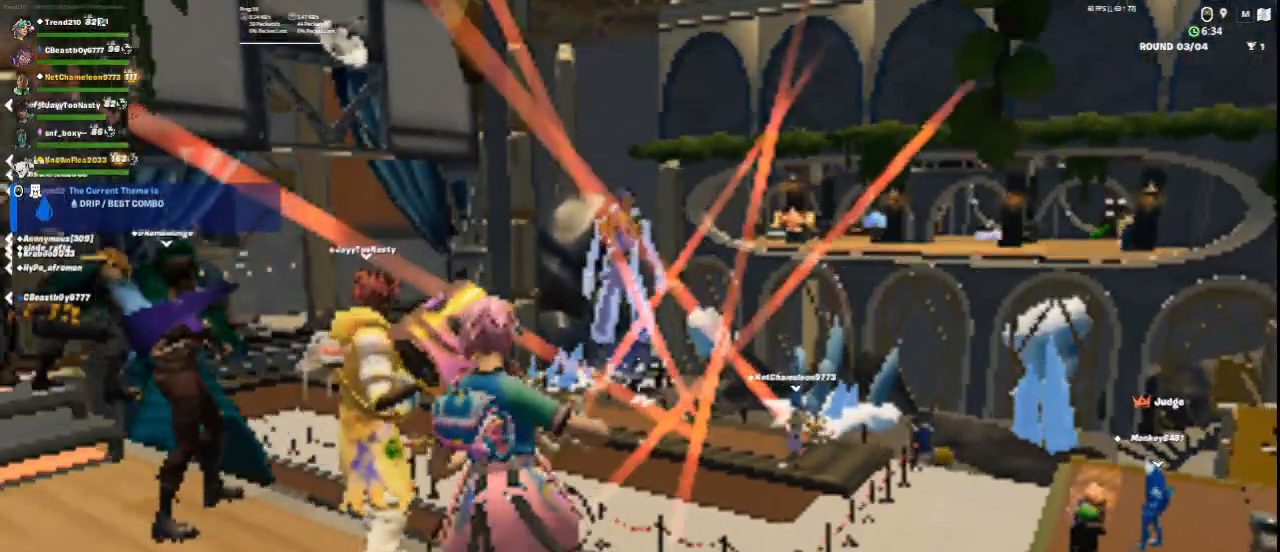
{"keys": ["d"], "mouse": [], "events": [[83, "d", "down"]]}
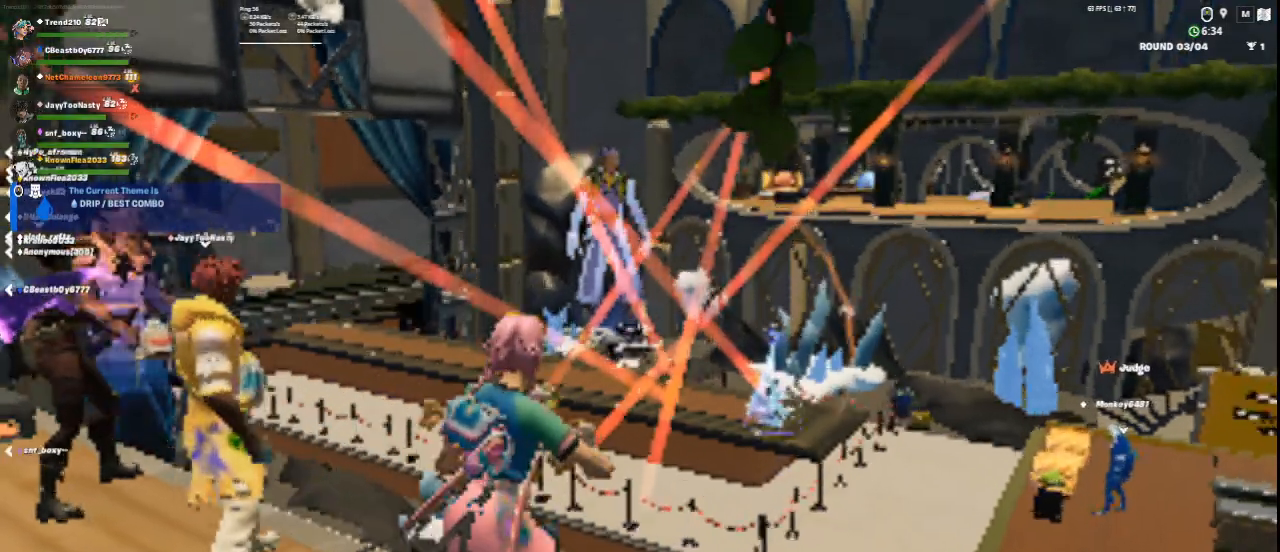
{"keys": ["w"], "mouse": [], "events": [[42, "d", "up"], [167, "d", "down"], [459, "d", "up"], [459, "w", "down"]]}
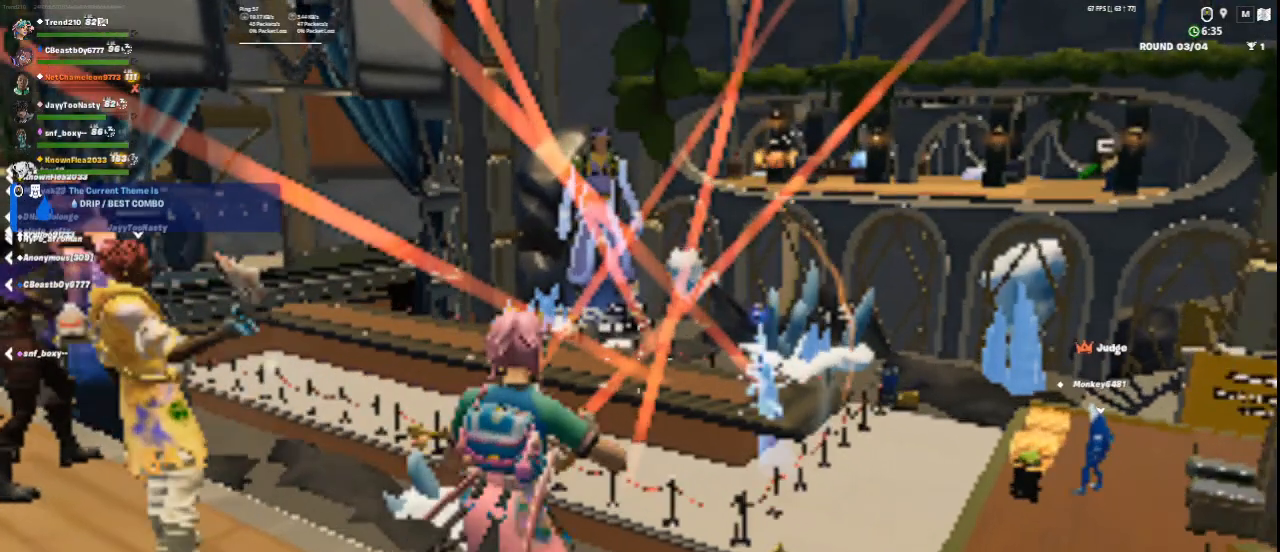
{"keys": ["d"], "mouse": [], "events": [[125, "w", "up"], [333, "d", "down"]]}
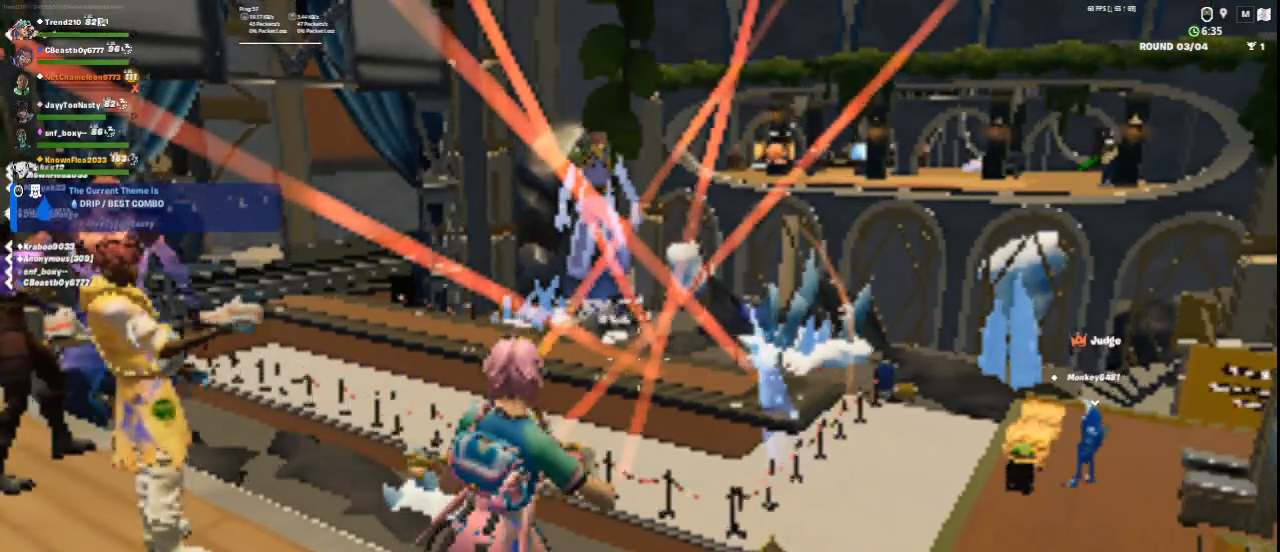
{"keys": ["a", "w"], "mouse": [], "events": [[42, "d", "up"], [292, "a", "down"], [501, "w", "down"]]}
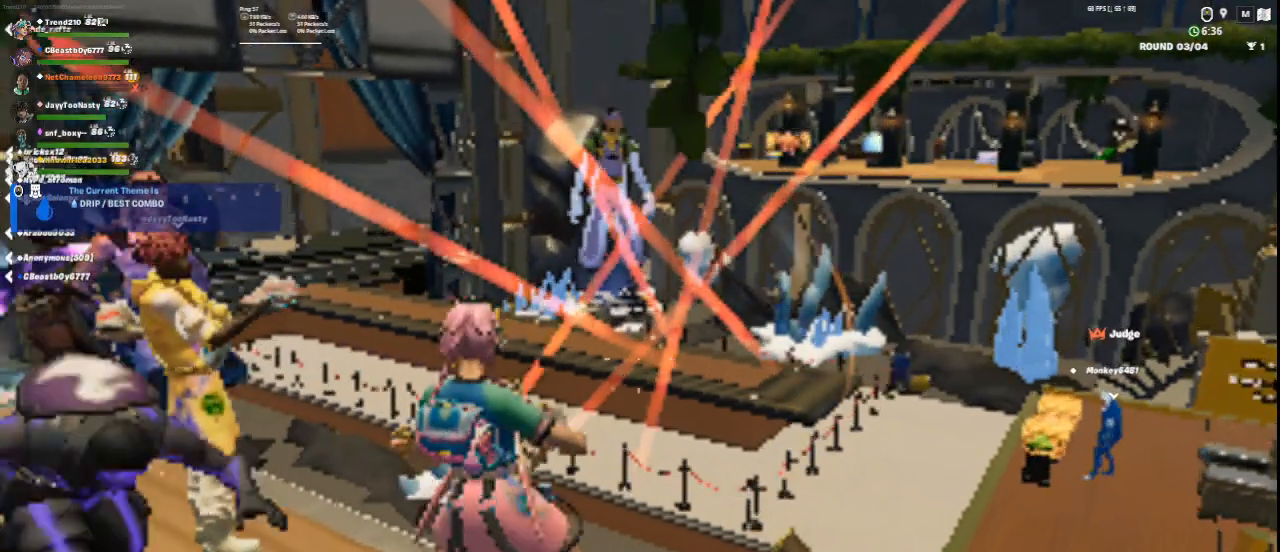
{"keys": [], "mouse": [], "events": [[125, "a", "up"], [166, "w", "up"]]}
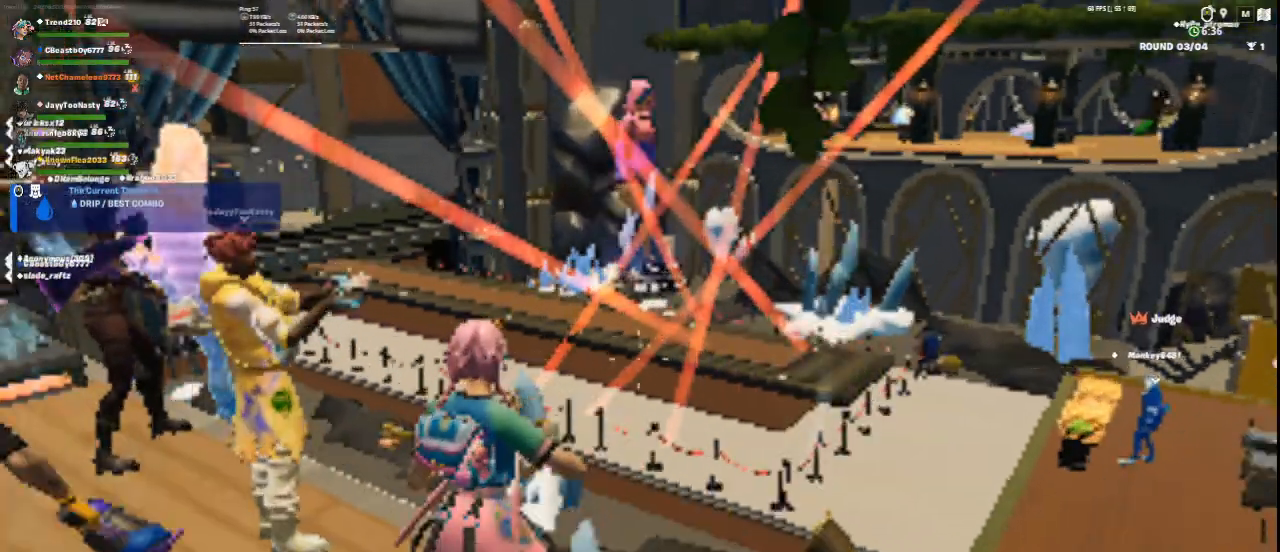
{"keys": [], "mouse": [], "events": []}
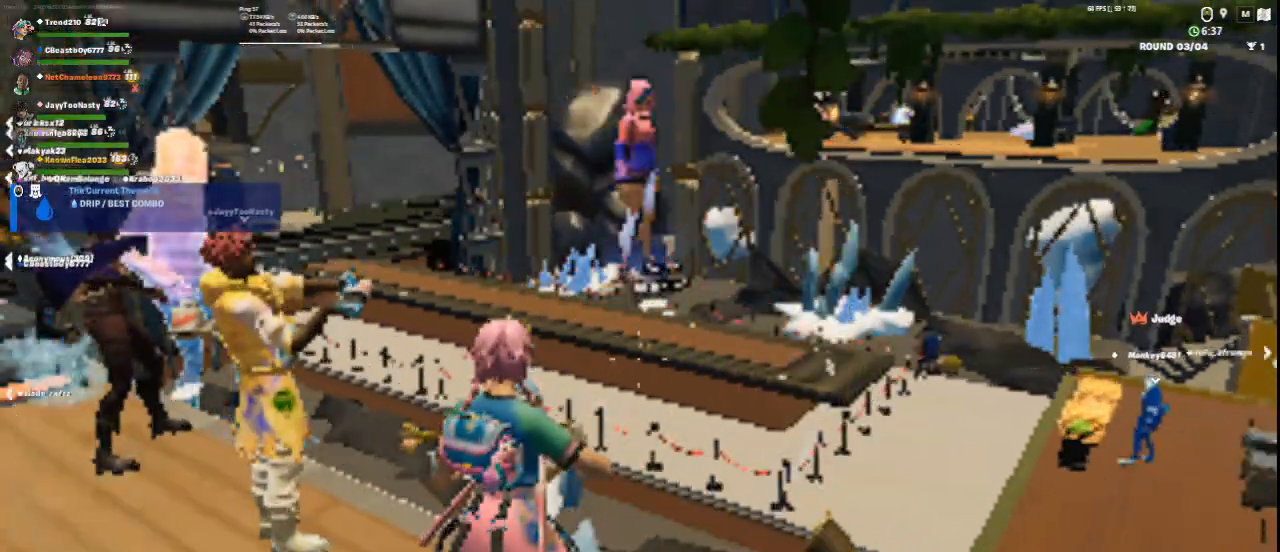
{"keys": [], "mouse": [], "events": []}
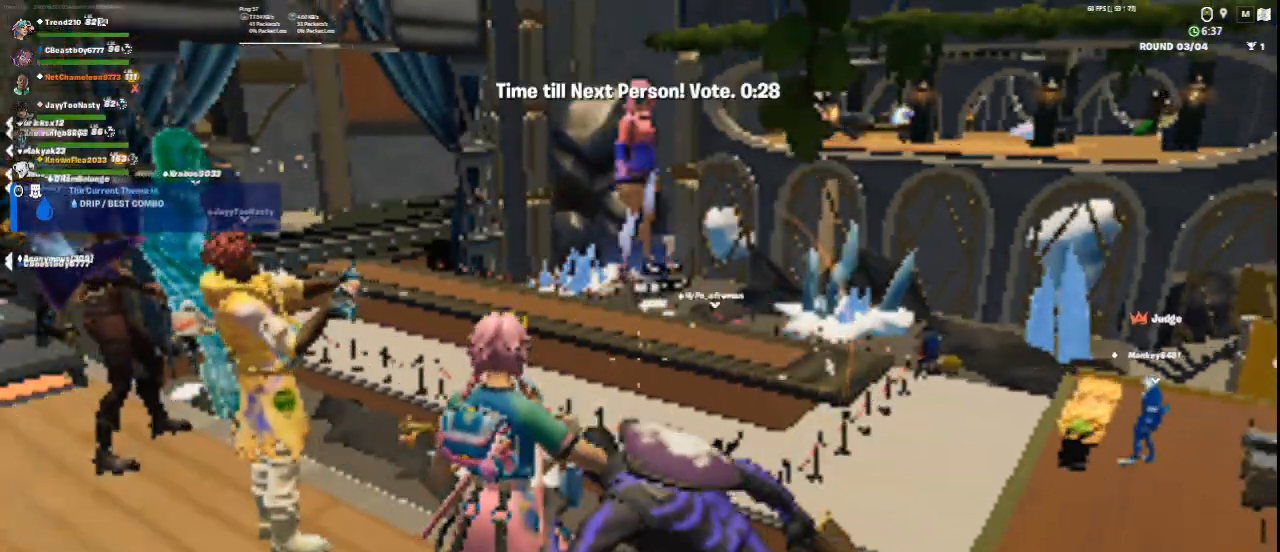
{"keys": [], "mouse": [], "events": []}
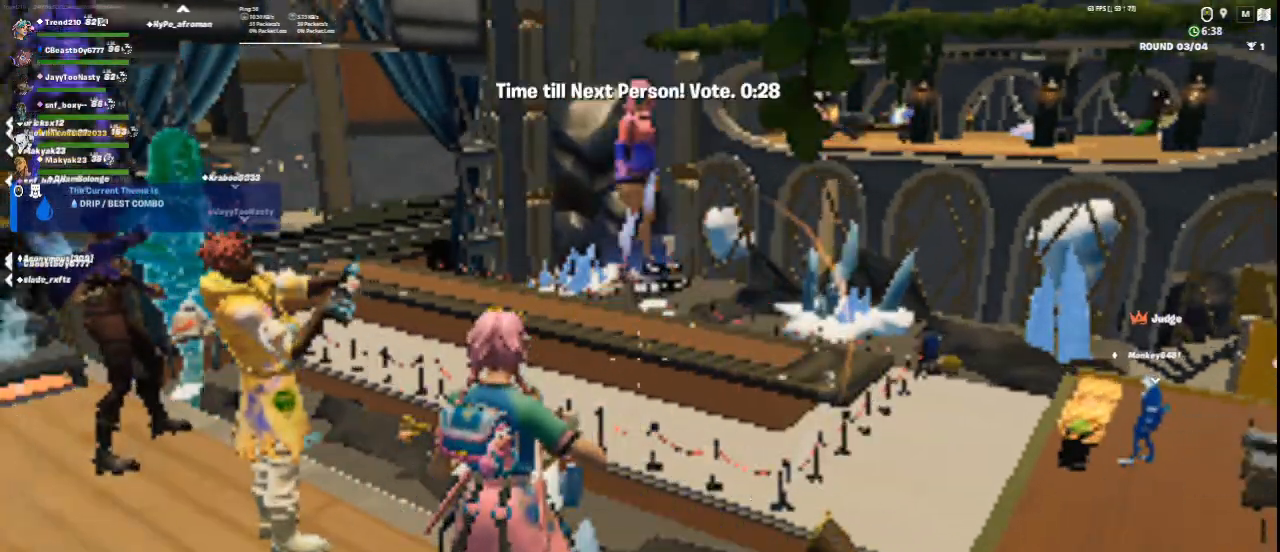
{"keys": [], "mouse": [], "events": []}
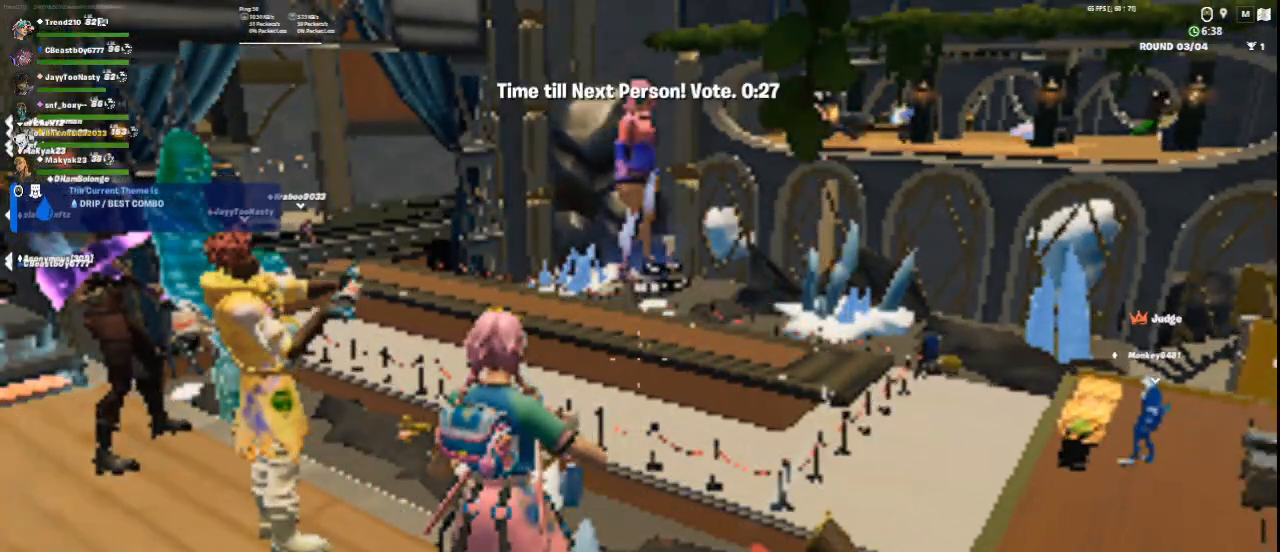
{"keys": ["a"], "mouse": [], "events": [[417, "a", "down"]]}
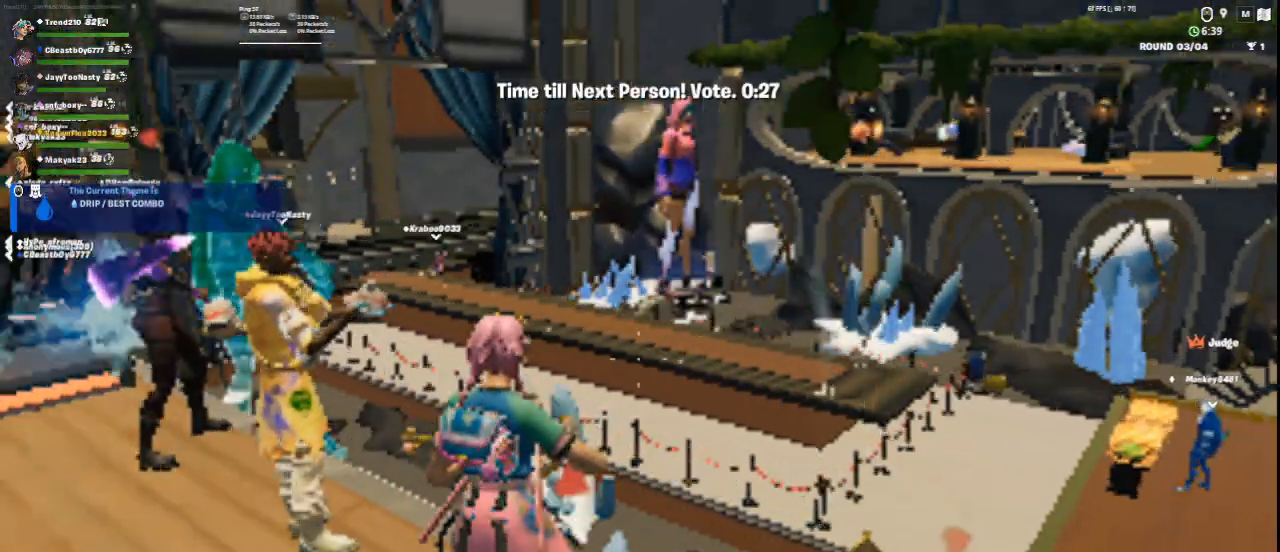
{"keys": ["a", "w"], "mouse": [], "events": [[83, "w", "down"]]}
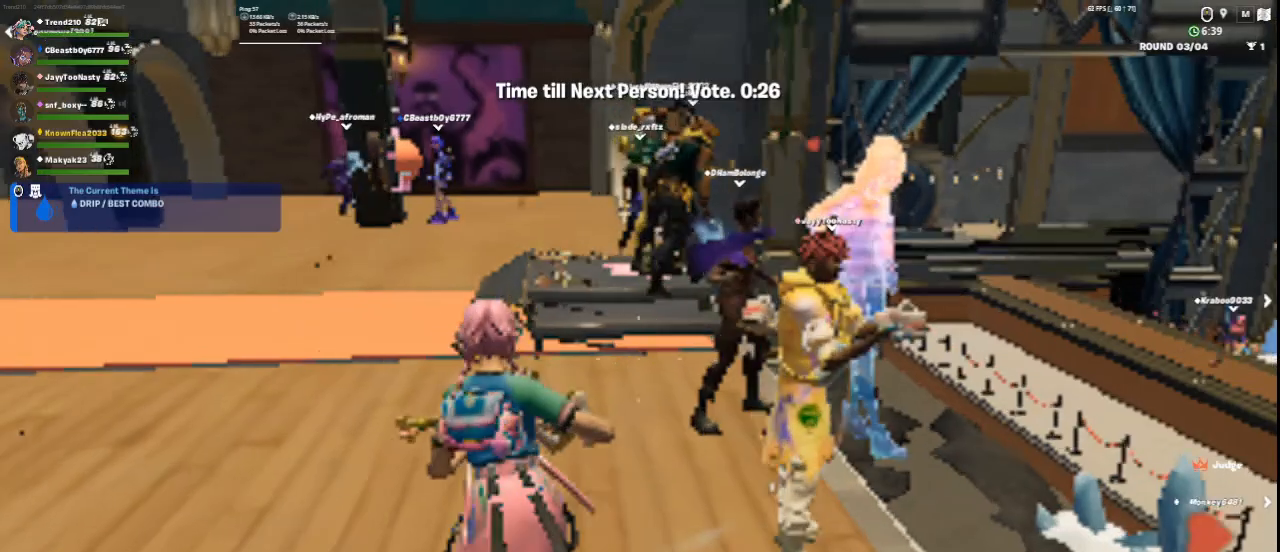
{"keys": ["w"], "mouse": [], "events": [[42, "a", "up"], [250, "a", "down"], [459, "a", "up"]]}
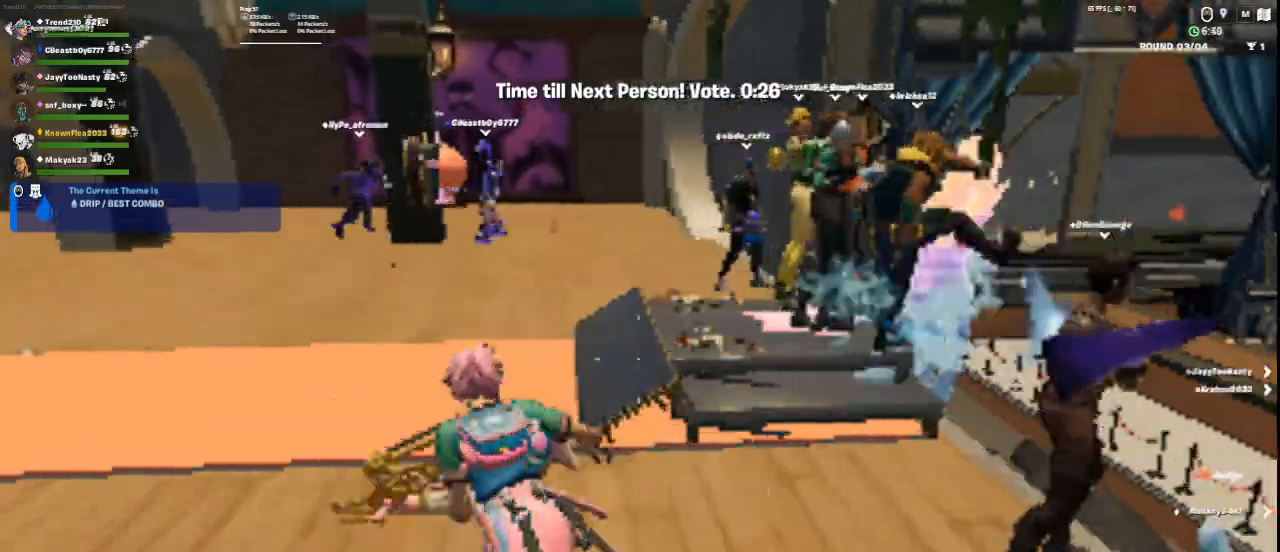
{"keys": ["w"], "mouse": [], "events": []}
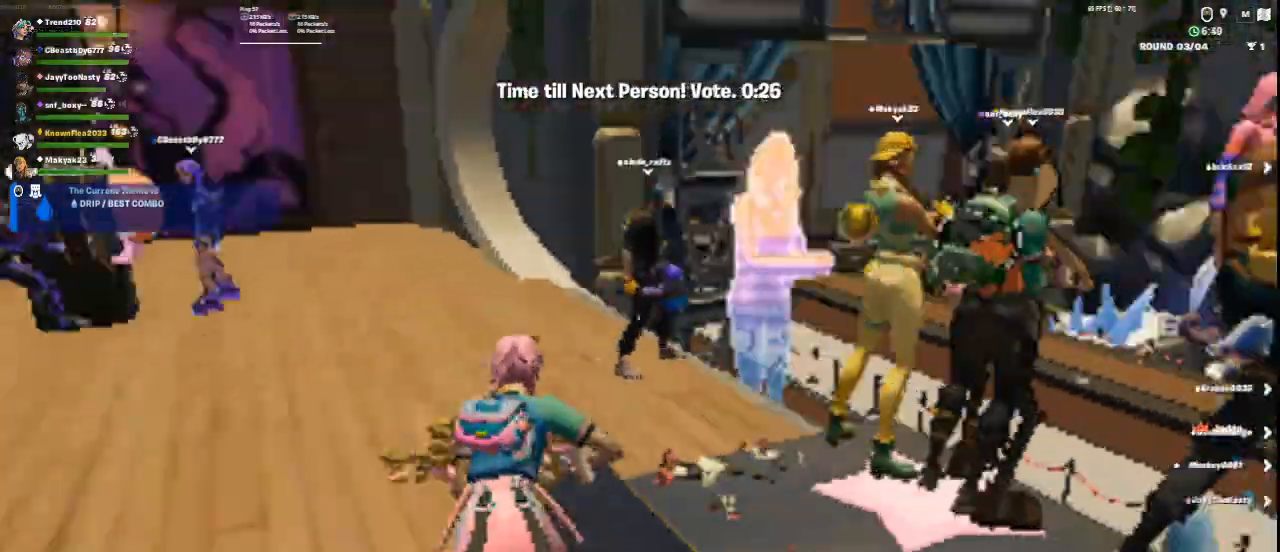
{"keys": ["a", "w"], "mouse": [], "events": [[83, "a", "down"], [250, "a", "up"], [501, "a", "down"]]}
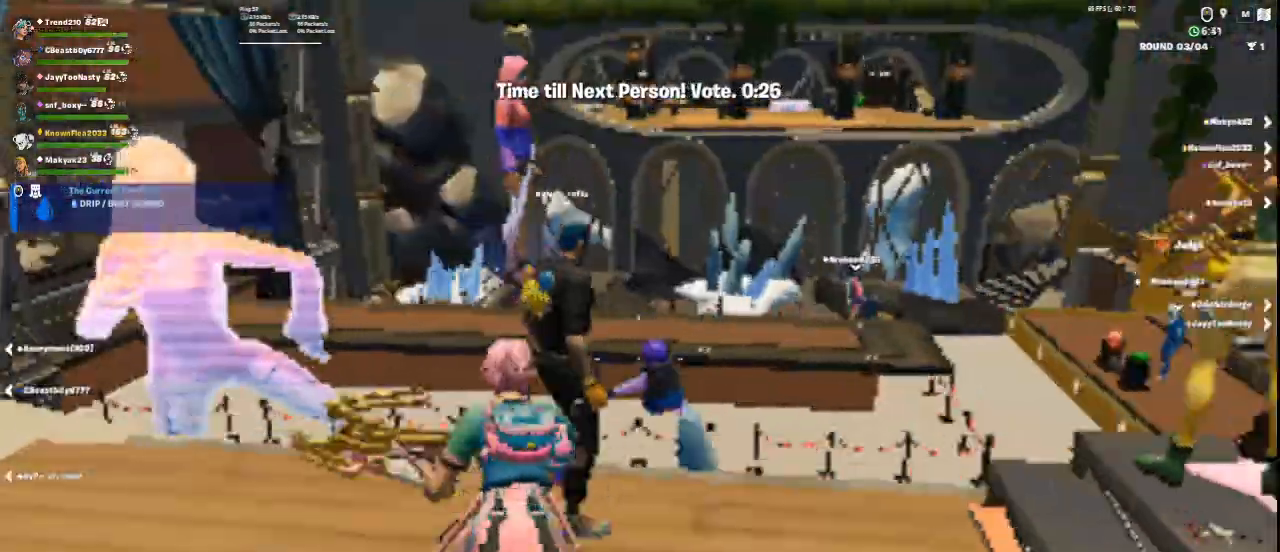
{"keys": ["d"], "mouse": [], "events": [[166, "a", "up"], [250, "w", "up"], [375, "d", "down"]]}
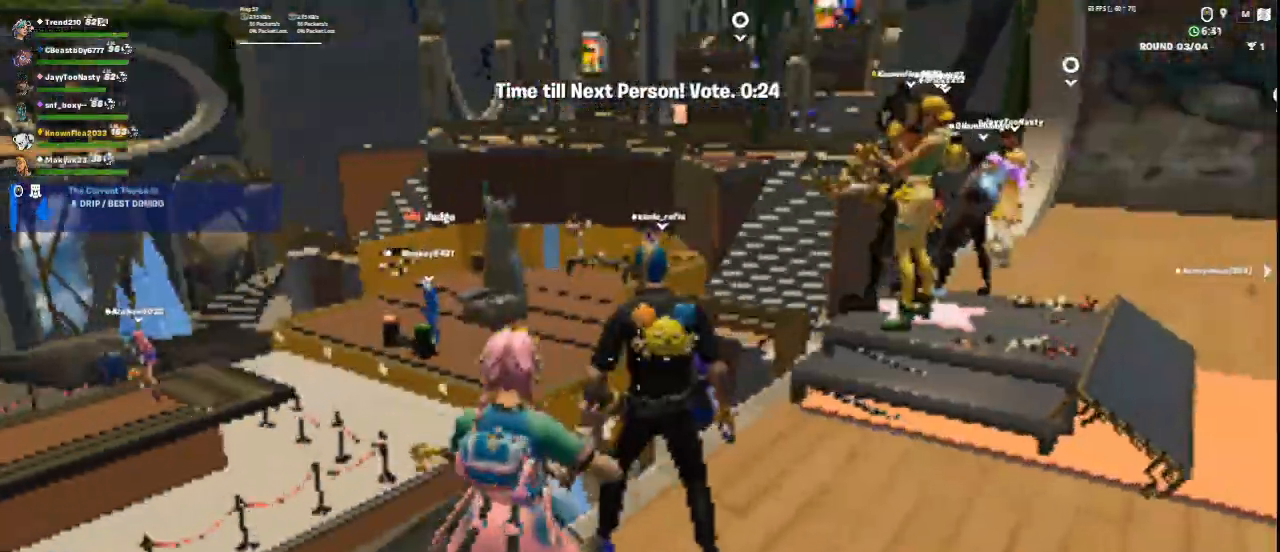
{"keys": ["w"], "mouse": [], "events": [[42, "w", "down"], [250, "1", "down"], [417, "1", "up"], [417, "d", "up"]]}
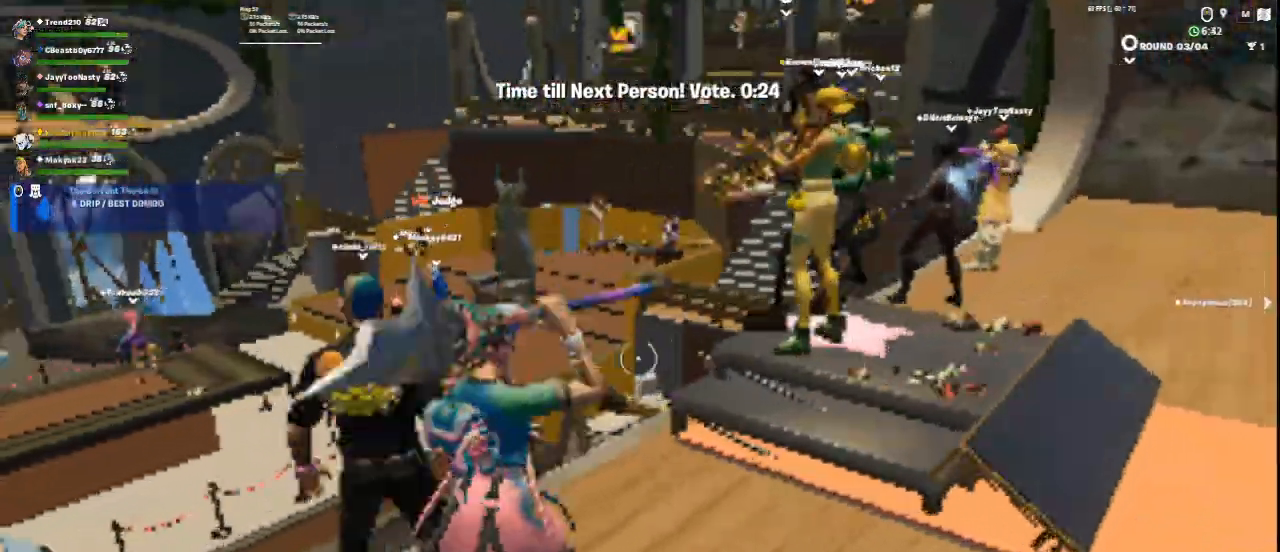
{"keys": [], "mouse": [], "events": [[250, "d", "down"], [417, "d", "up"], [458, "w", "up"]]}
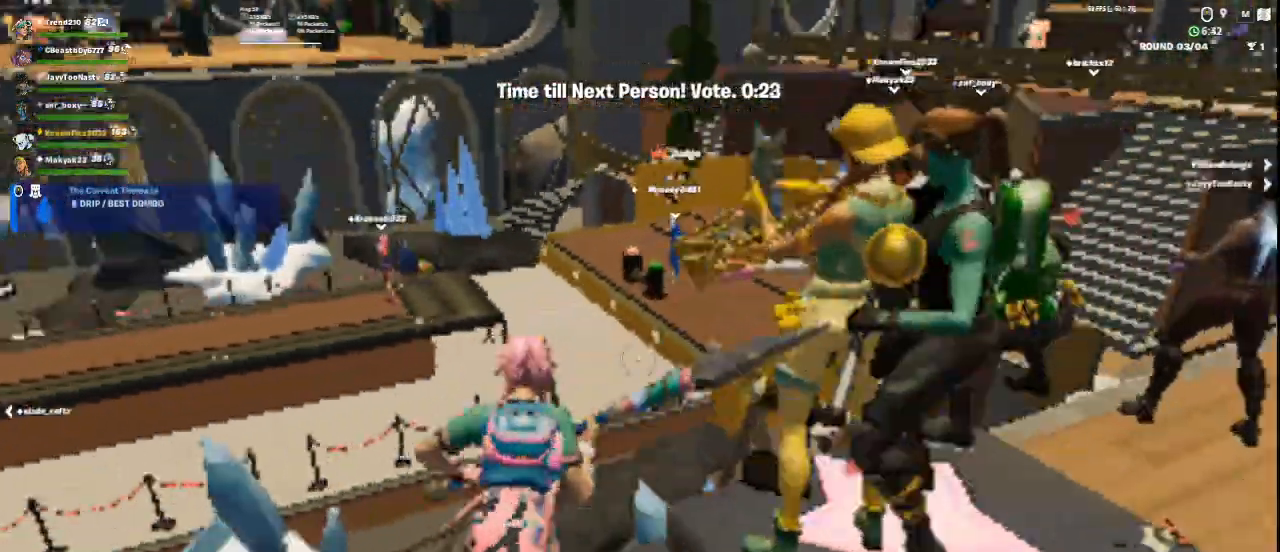
{"keys": ["d"], "mouse": [], "events": [[125, "d", "down"], [292, "d", "up"], [459, "d", "down"]]}
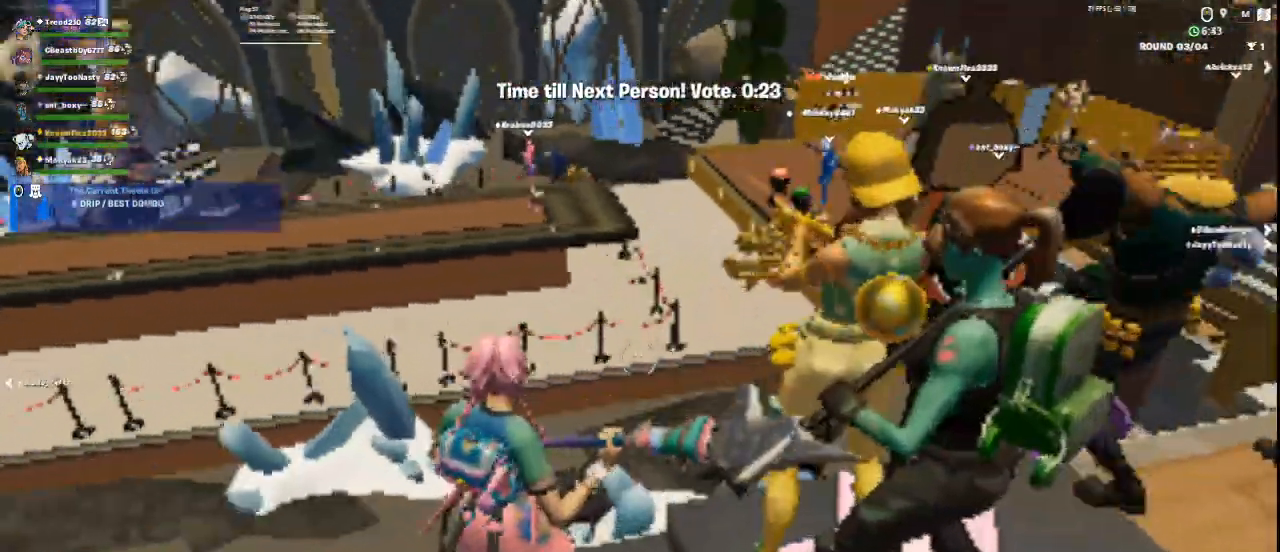
{"keys": ["w"], "mouse": [], "events": [[83, "d", "up"], [375, "w", "down"]]}
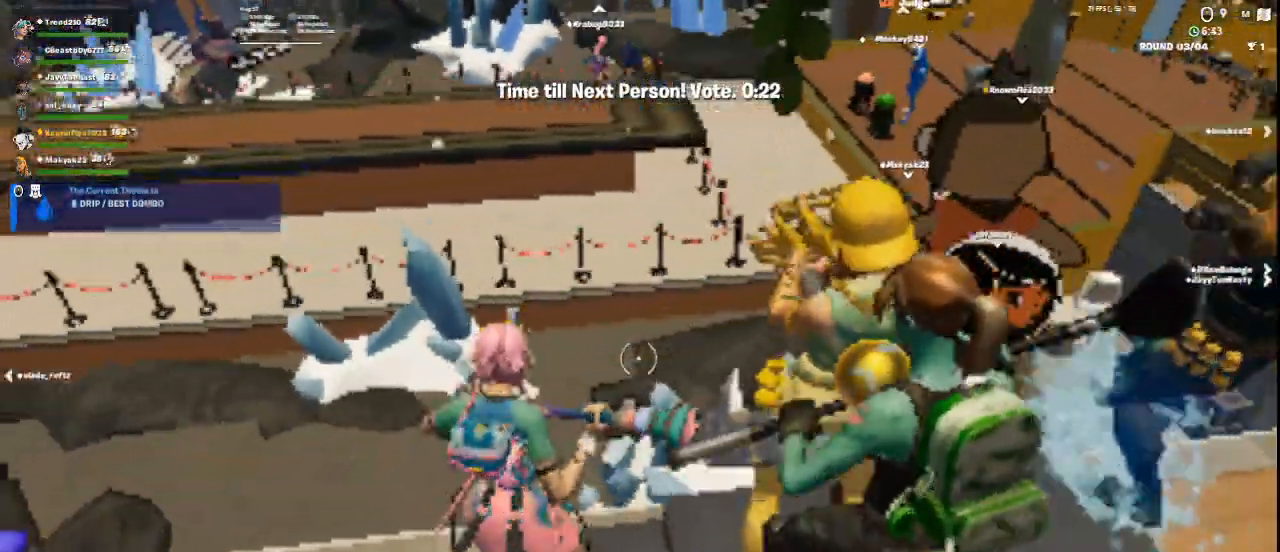
{"keys": [], "mouse": [], "events": [[167, "w", "up"]]}